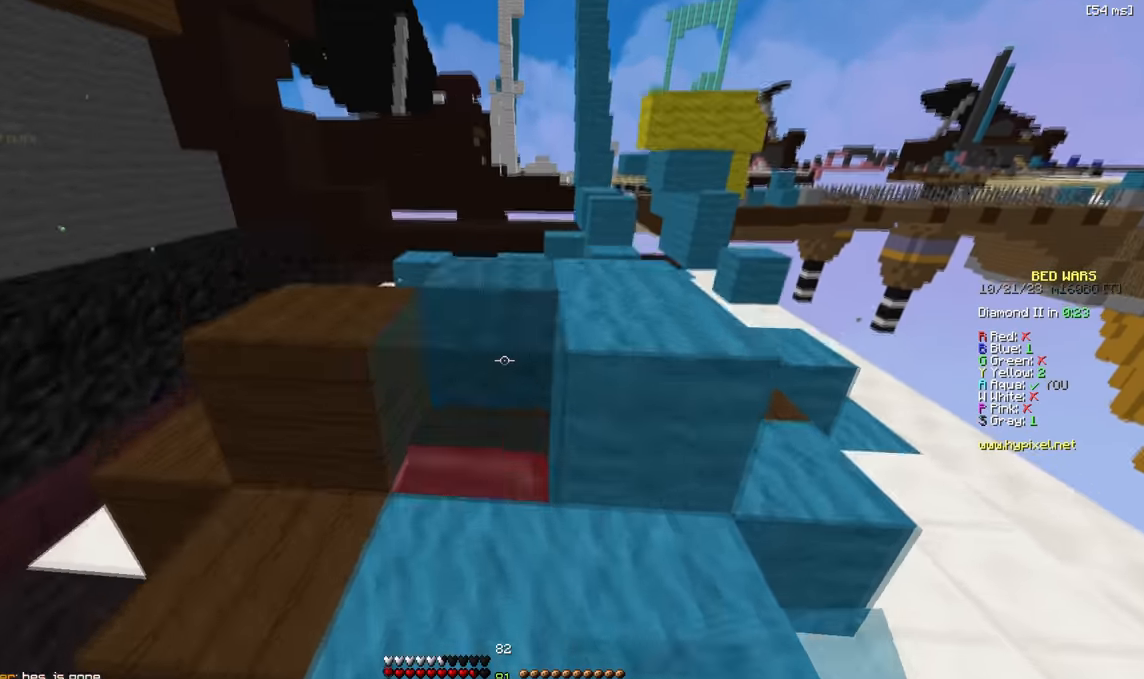
Gameplay with keyboard; each line is a JSON object with the keys held at the frame after it. "events" lists presses ("down") and releases ("up") of "a", "d", "s" and "w" between this image and that frame as [ms after this image, input, new state], when the widget could be followed in between. No other keys are recorded. Mouse input is not recorded.
{"keys": ["a"], "events": [[50, "a", "up"], [50, "w", "up"], [400, "a", "down"]]}
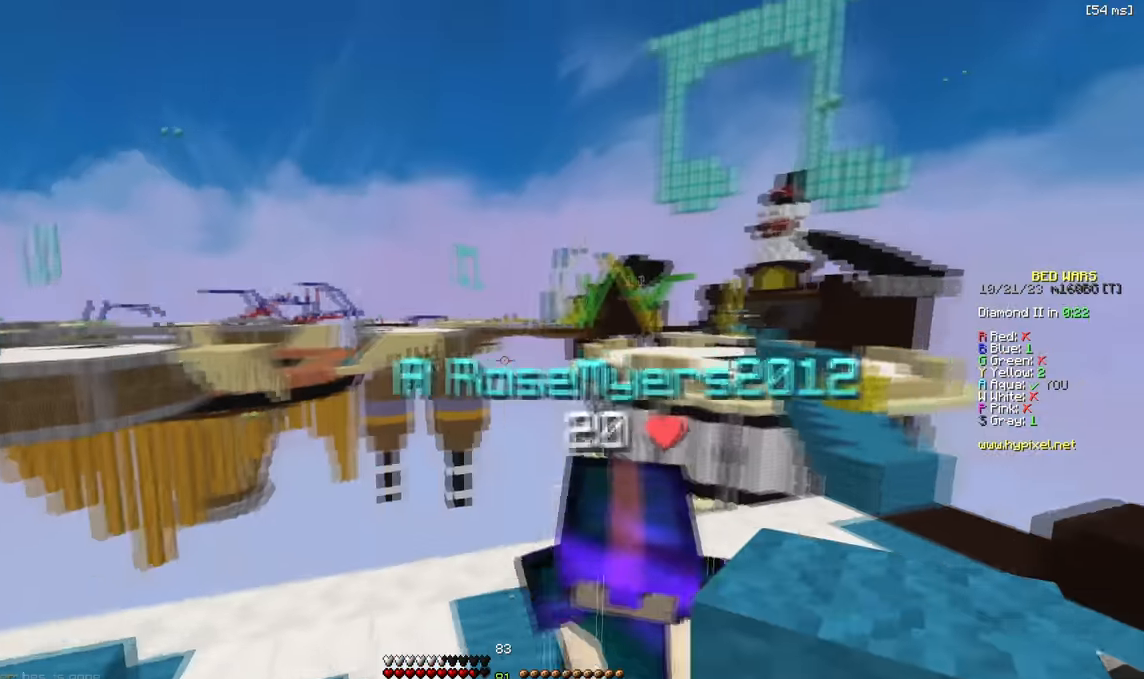
{"keys": ["w"], "events": [[84, "a", "up"], [84, "s", "down"], [200, "d", "down"], [217, "s", "up"], [334, "w", "down"], [484, "d", "up"]]}
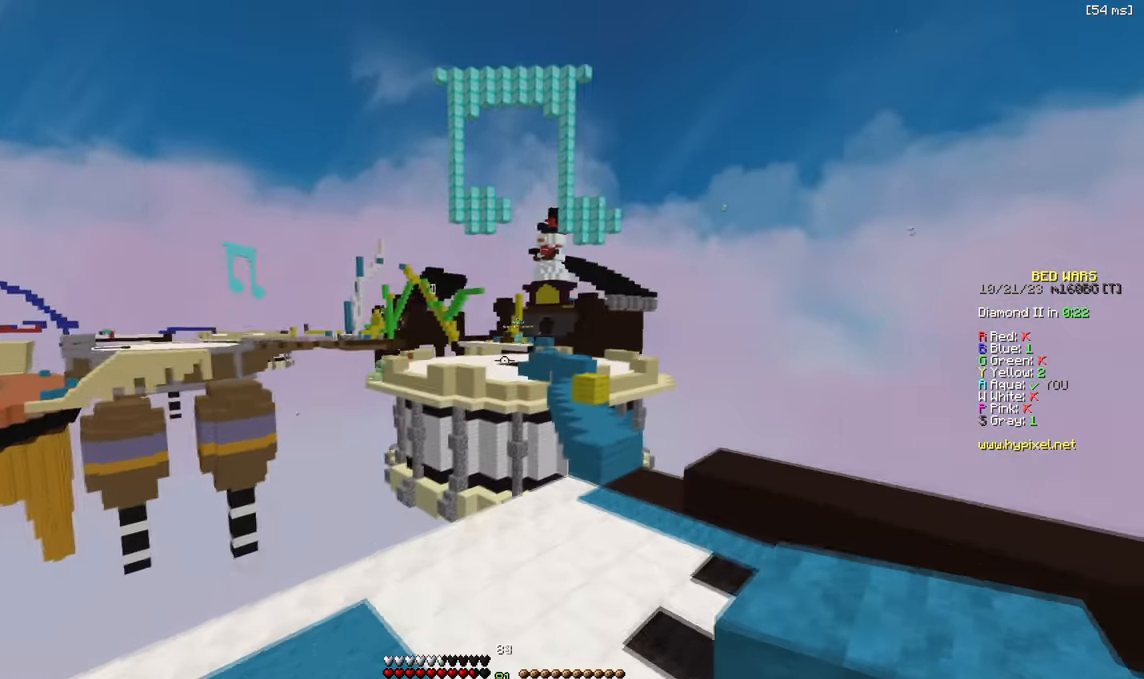
{"keys": ["w"], "events": [[84, "d", "down"], [150, "d", "up"]]}
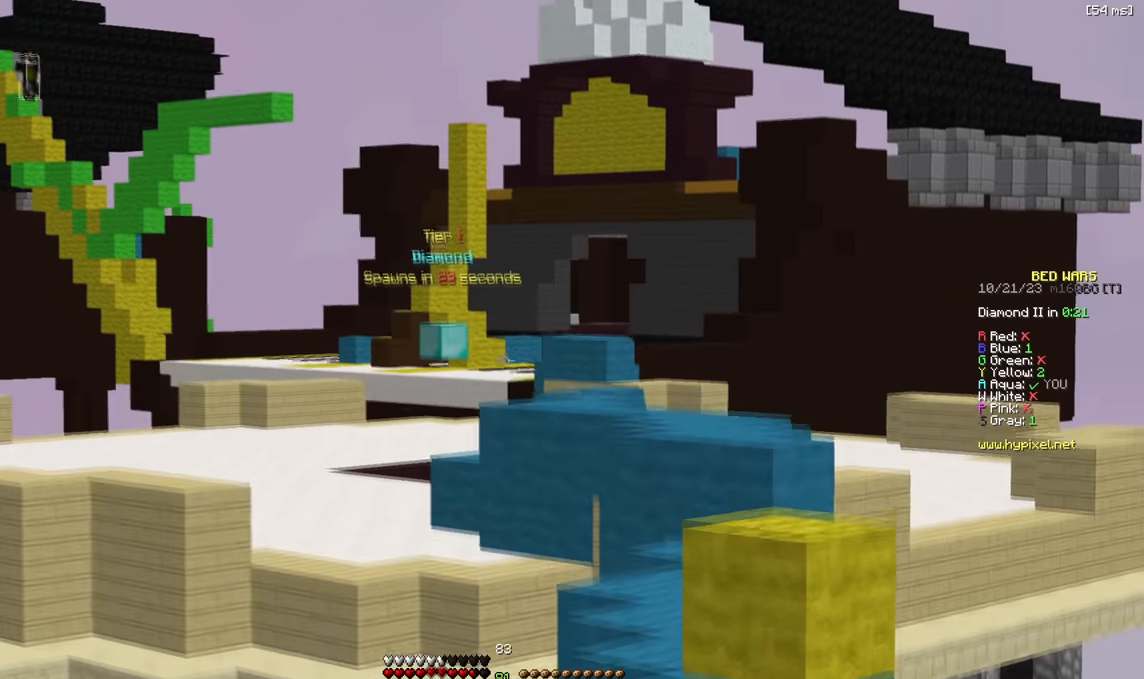
{"keys": ["d", "w"], "events": [[317, "d", "down"]]}
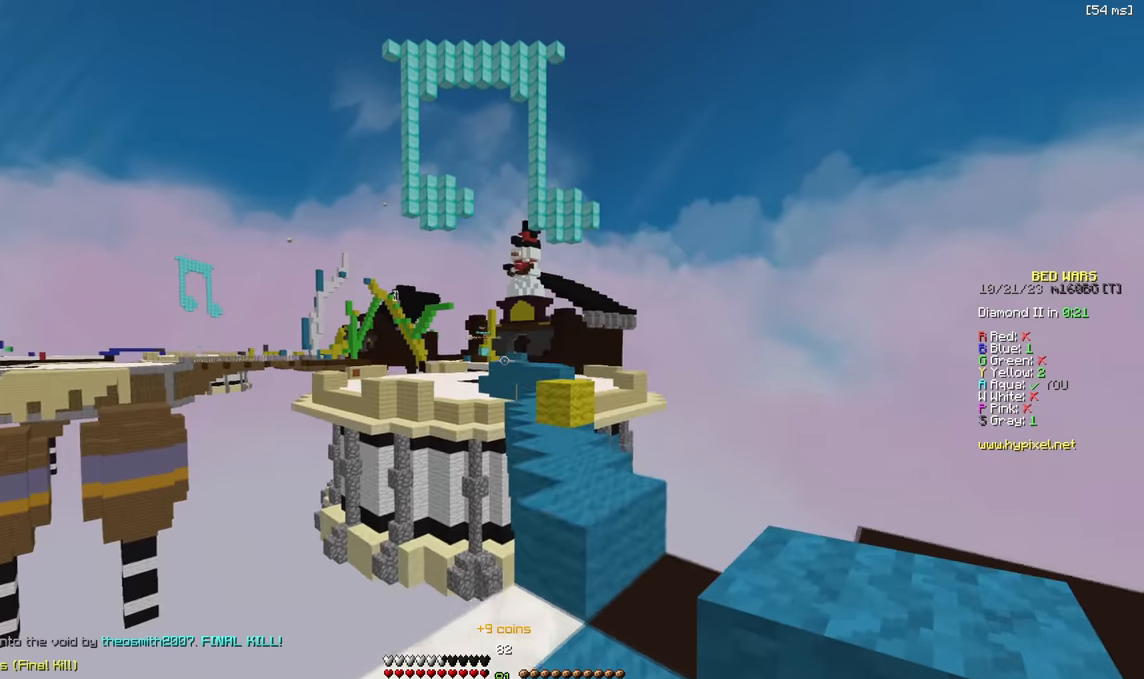
{"keys": ["d", "w"], "events": [[117, "d", "up"], [434, "d", "down"]]}
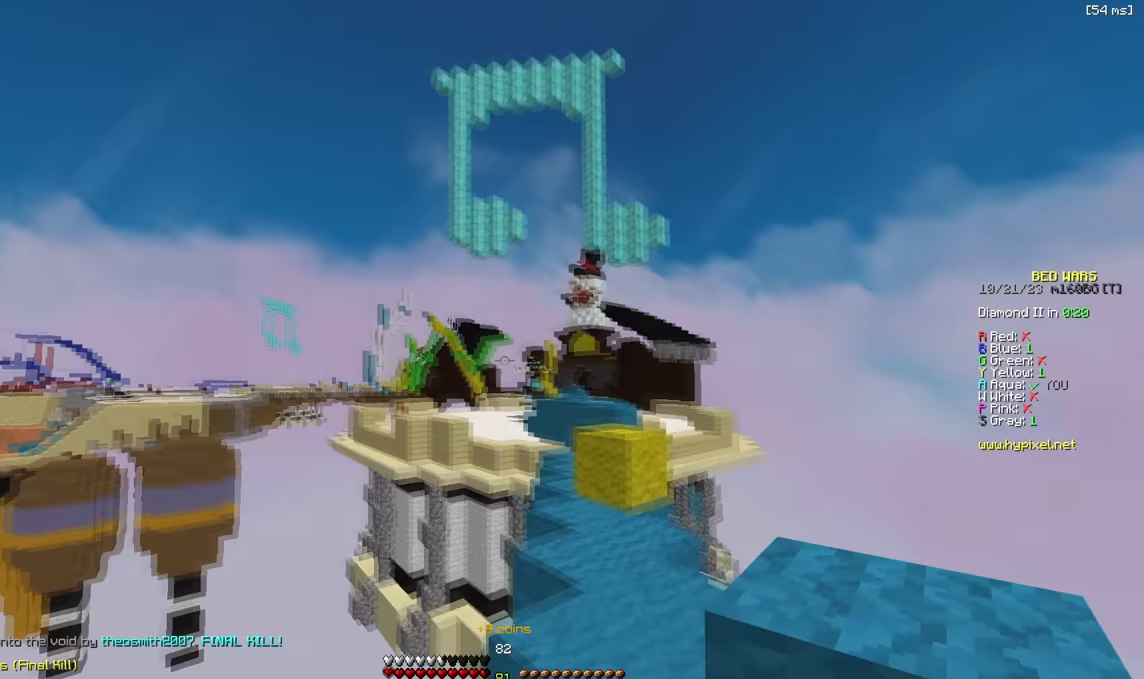
{"keys": ["a"], "events": [[67, "d", "up"], [283, "w", "up"], [500, "a", "down"]]}
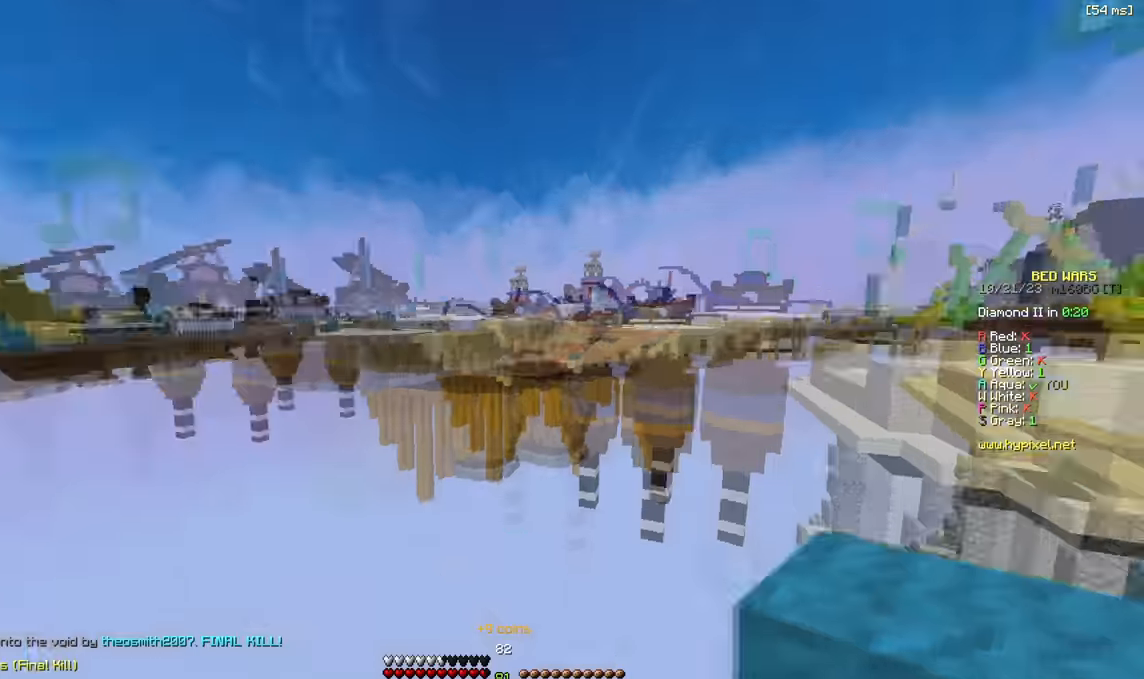
{"keys": ["a", "w"], "events": [[33, "w", "down"], [217, "a", "up"], [383, "a", "down"]]}
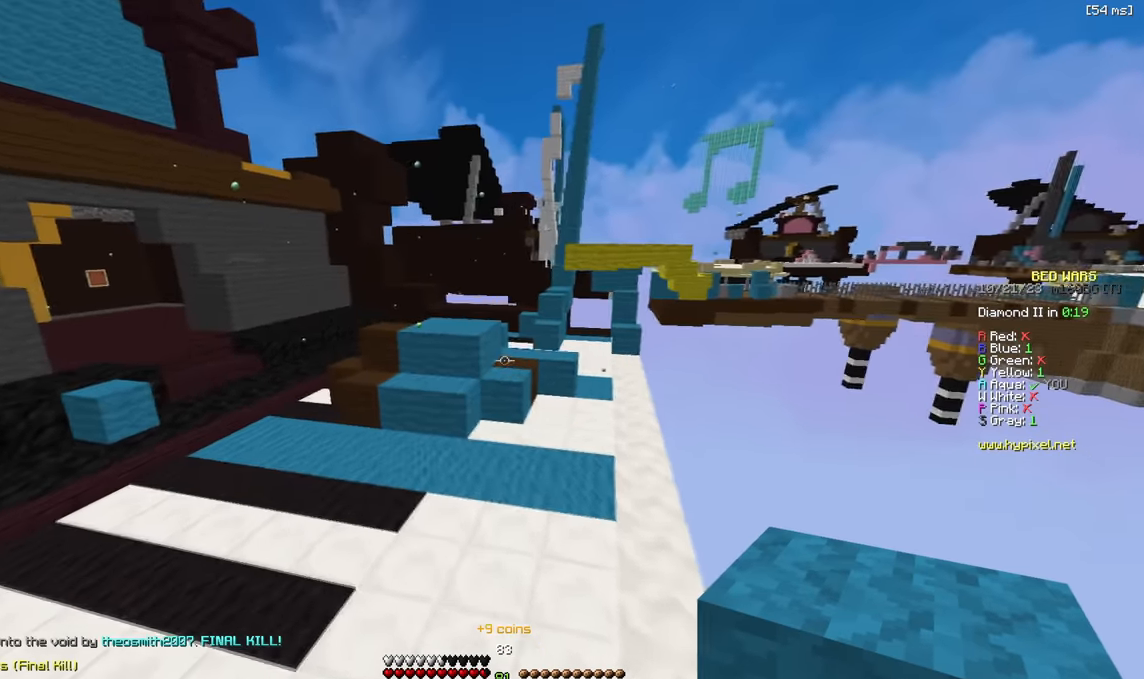
{"keys": ["w"]}
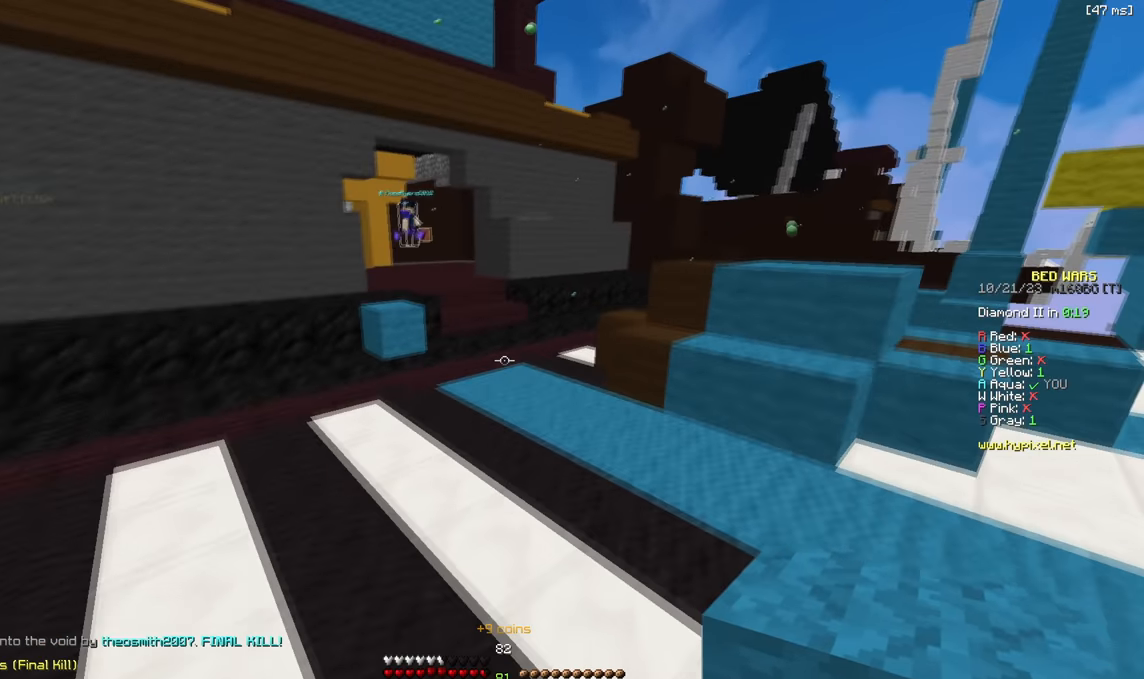
{"keys": ["w"]}
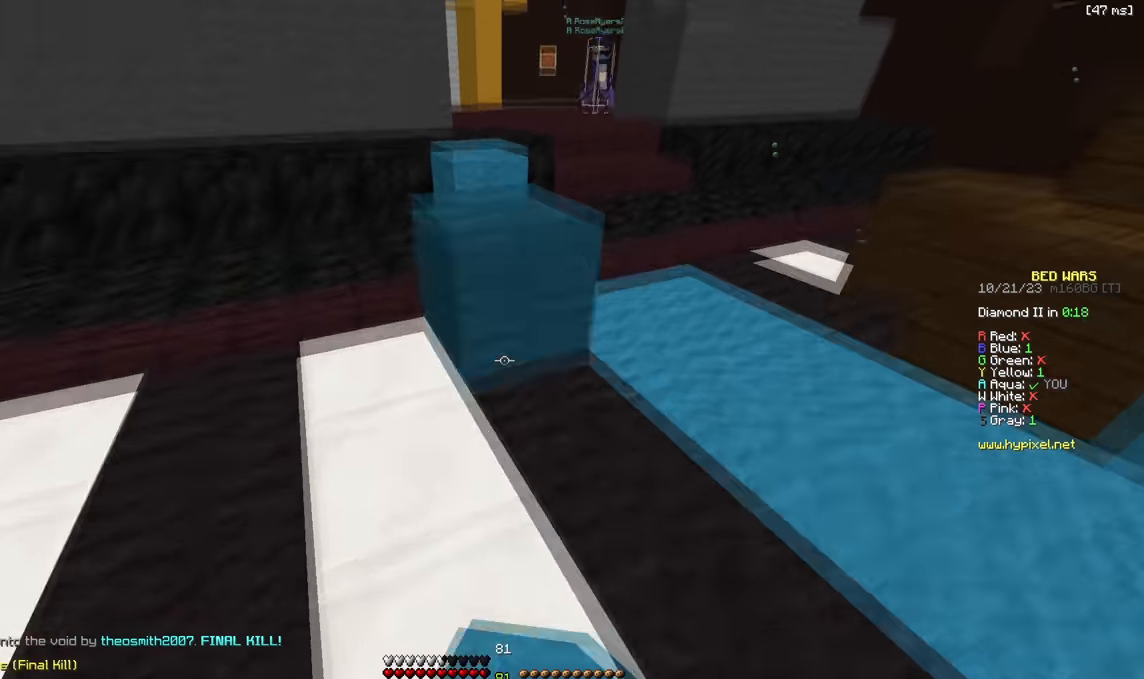
{"keys": ["w"], "events": []}
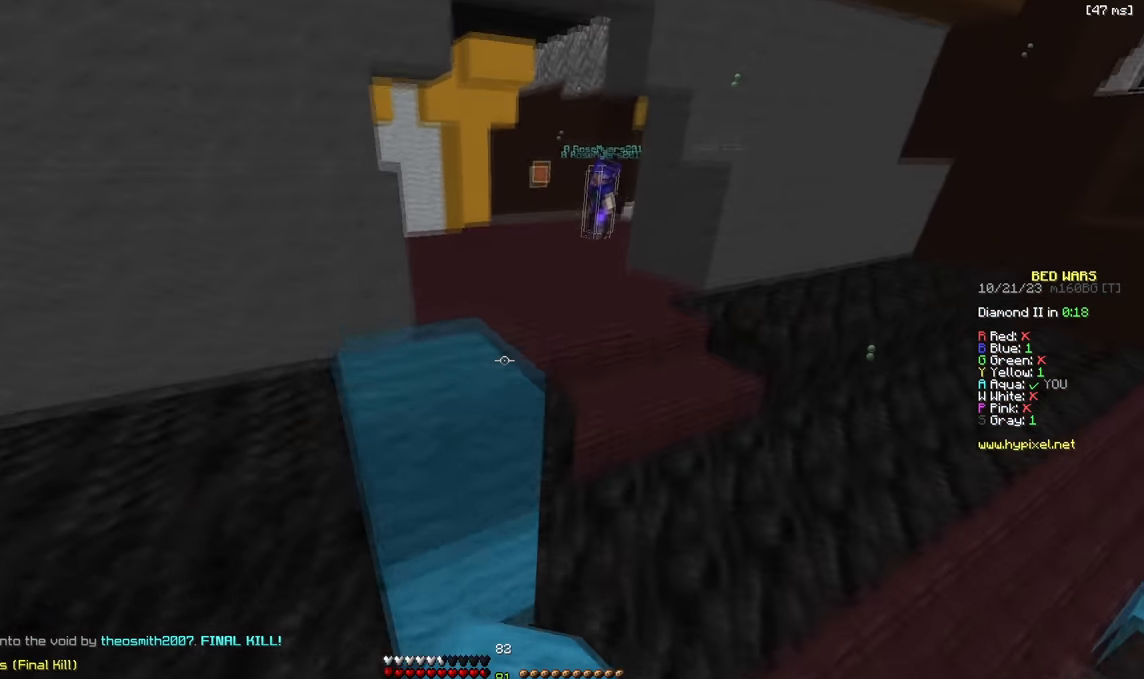
{"keys": ["w"], "events": []}
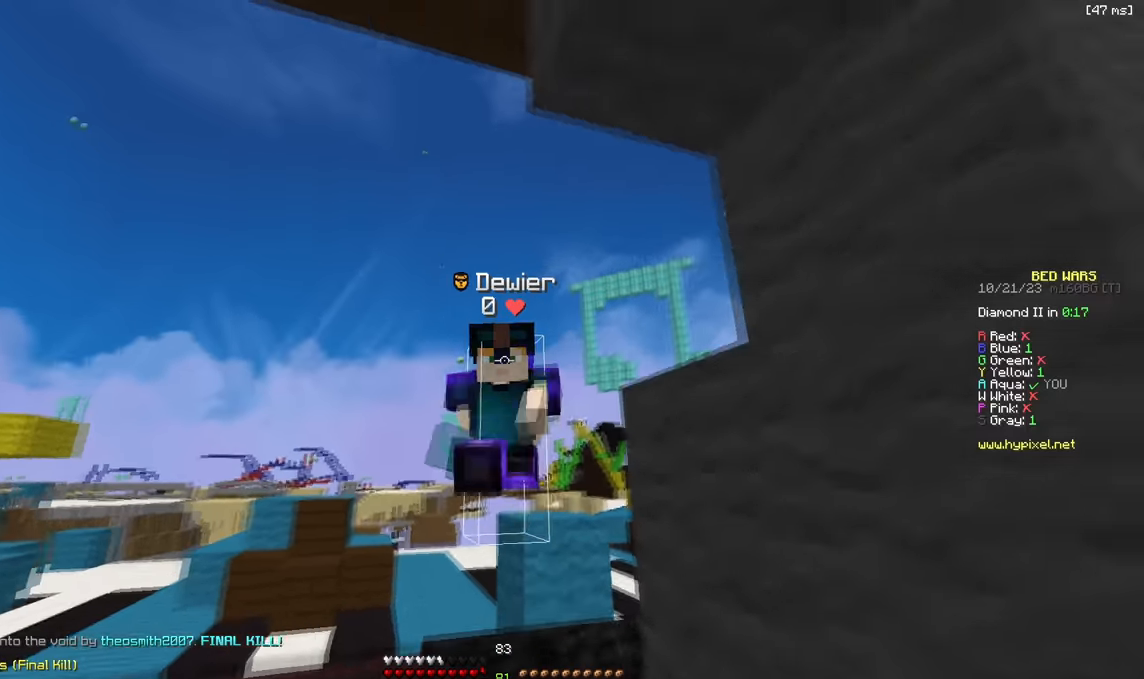
{"keys": ["w"], "events": []}
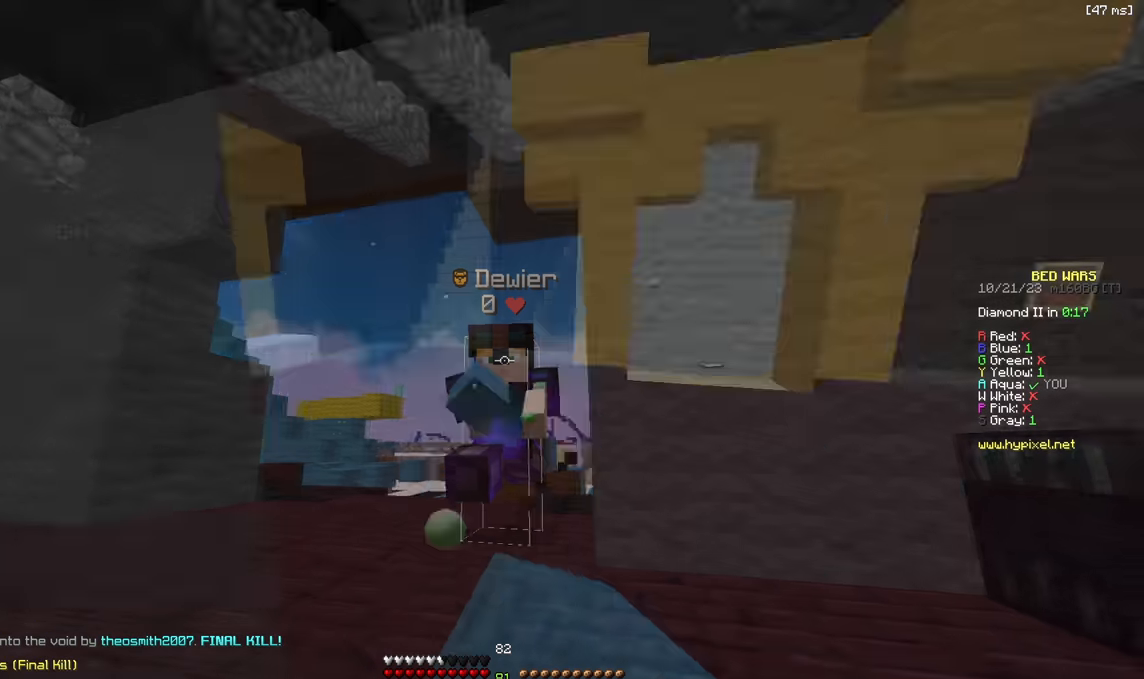
{"keys": ["w"]}